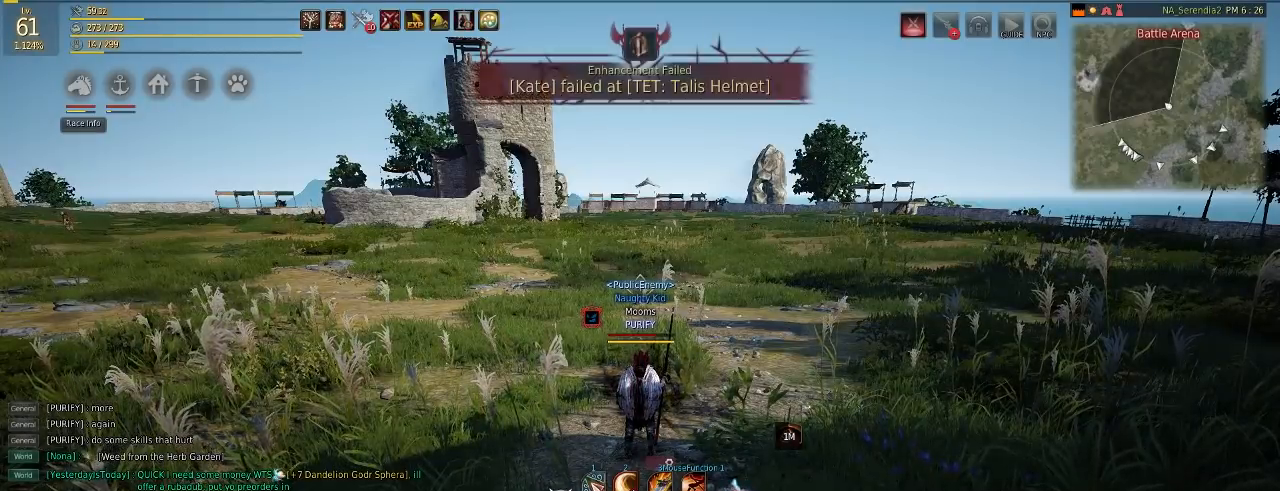
Gameplay with keyboard and mouse; each line is a JSON object with the keys and mouse buttons held at the frame after it. "events" lists presses ("down") and releases ("up") of "a", "c", "d", "e", "f", "q", "s", "shift", "space", "tab", "w", "mouse_left" and "mouse_right" between this image and that frame as [ms after this image, input, new state], when the widget could be followed in between. "mouse_left", "mouse_right" = the "left", "right" buttons of the "mouse" list. No other keys are recorded. Mouse movement is not recorded.
{"keys": ["w"], "mouse": [], "events": [[200, "w", "down"]]}
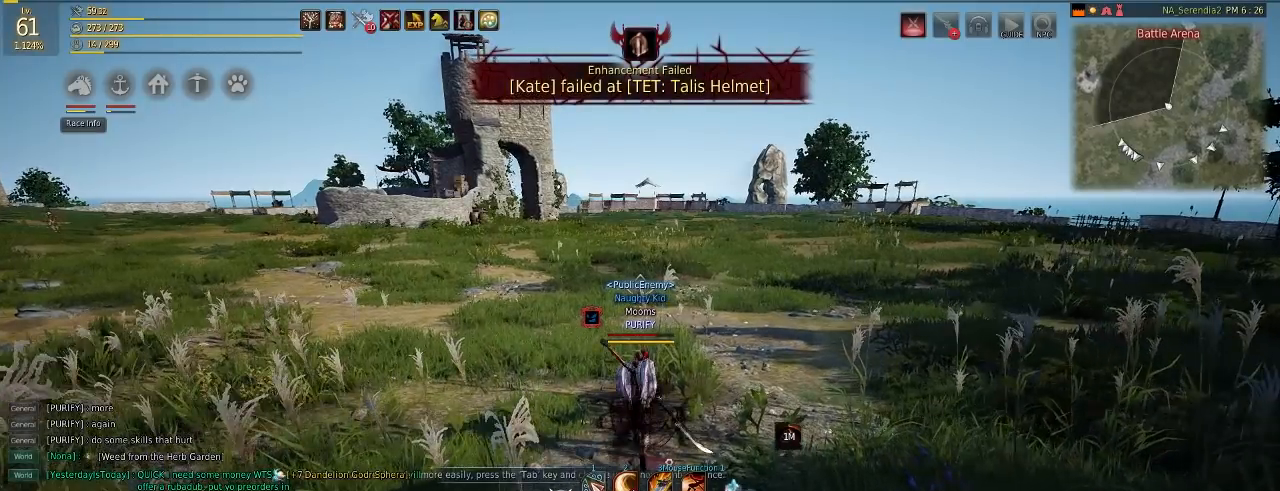
{"keys": ["w"], "mouse": [], "events": []}
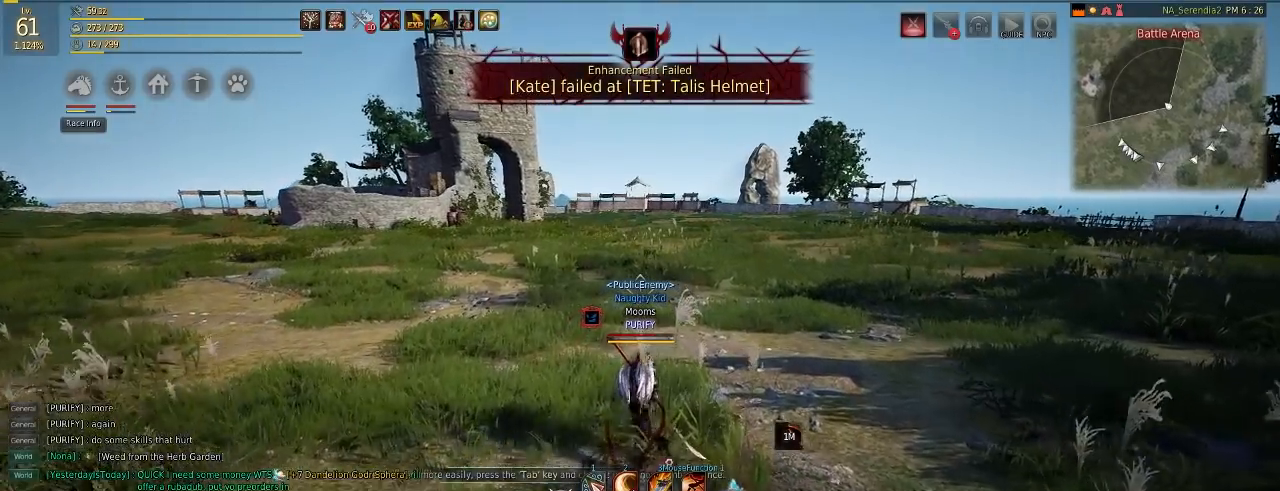
{"keys": [], "mouse": [], "events": [[500, "w", "up"]]}
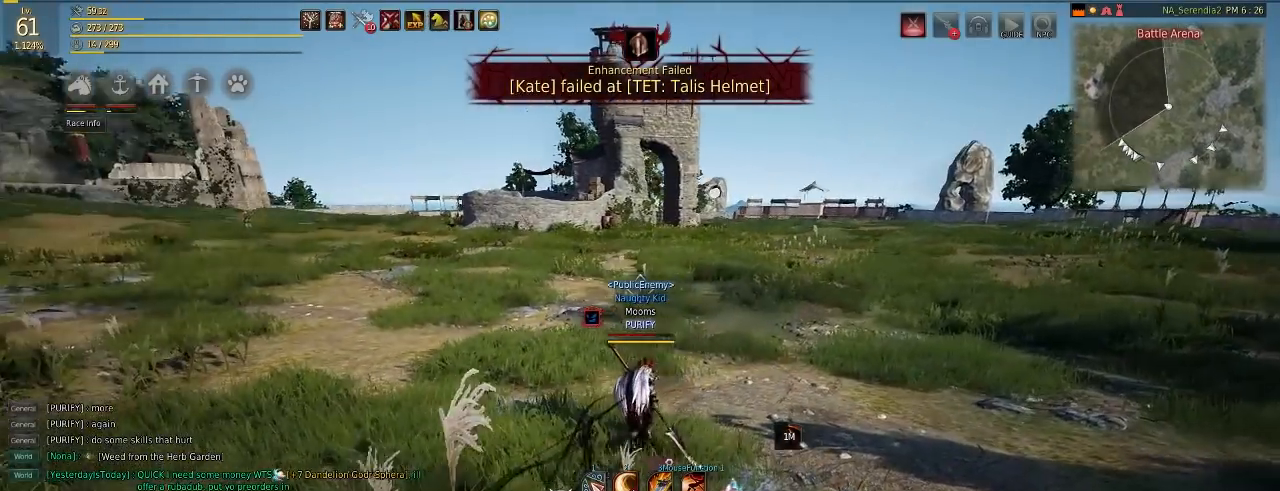
{"keys": ["e", "shift"], "mouse": [], "events": [[401, "shift", "down"], [417, "e", "down"]]}
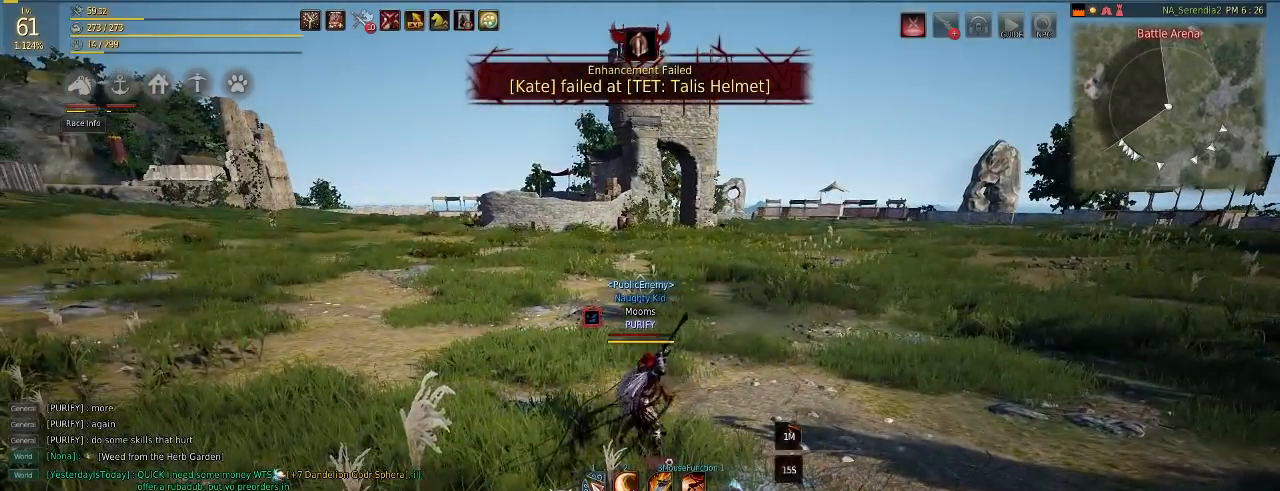
{"keys": [], "mouse": [], "events": [[50, "e", "up"], [66, "shift", "up"]]}
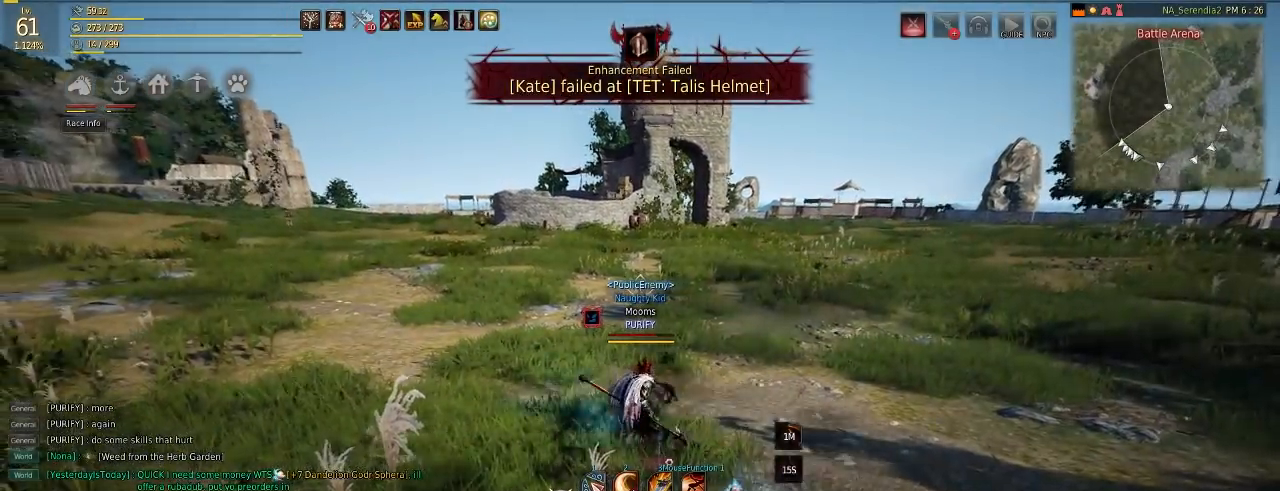
{"keys": [], "mouse": [], "events": [[100, "w", "down"], [451, "w", "up"]]}
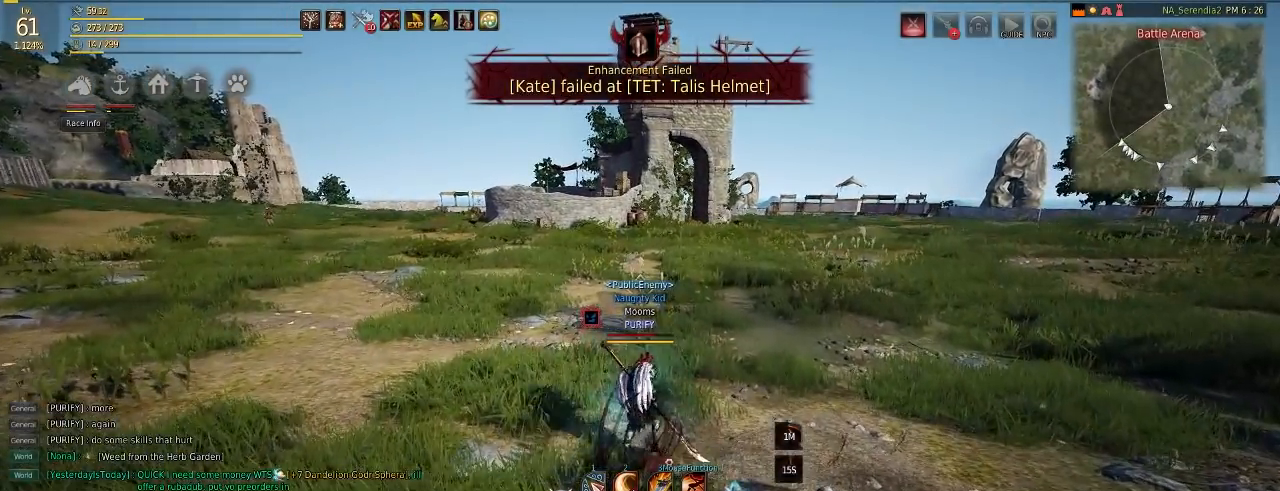
{"keys": [], "mouse": [], "events": []}
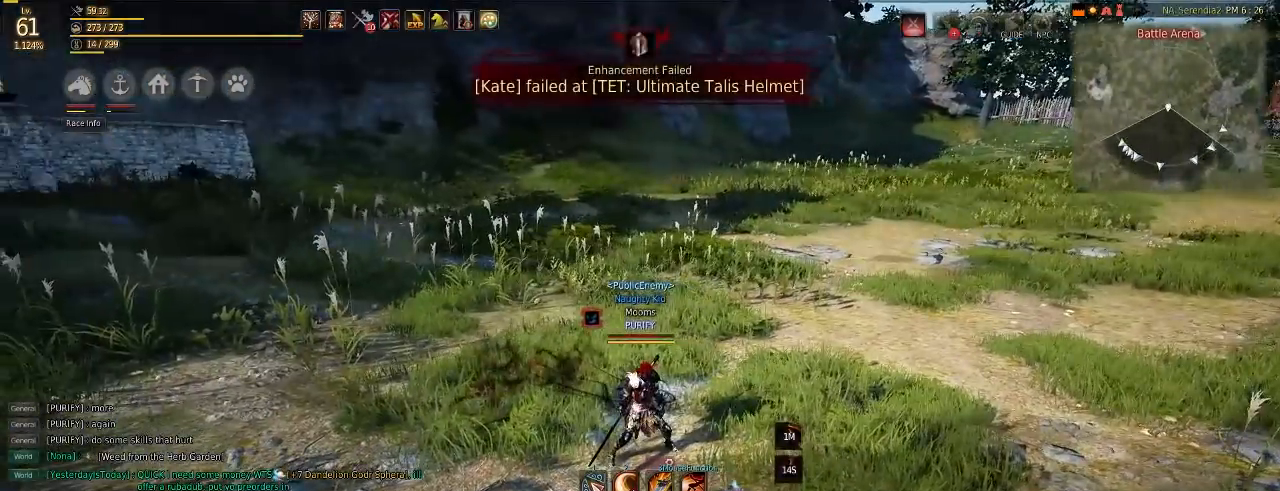
{"keys": [], "mouse": [], "events": []}
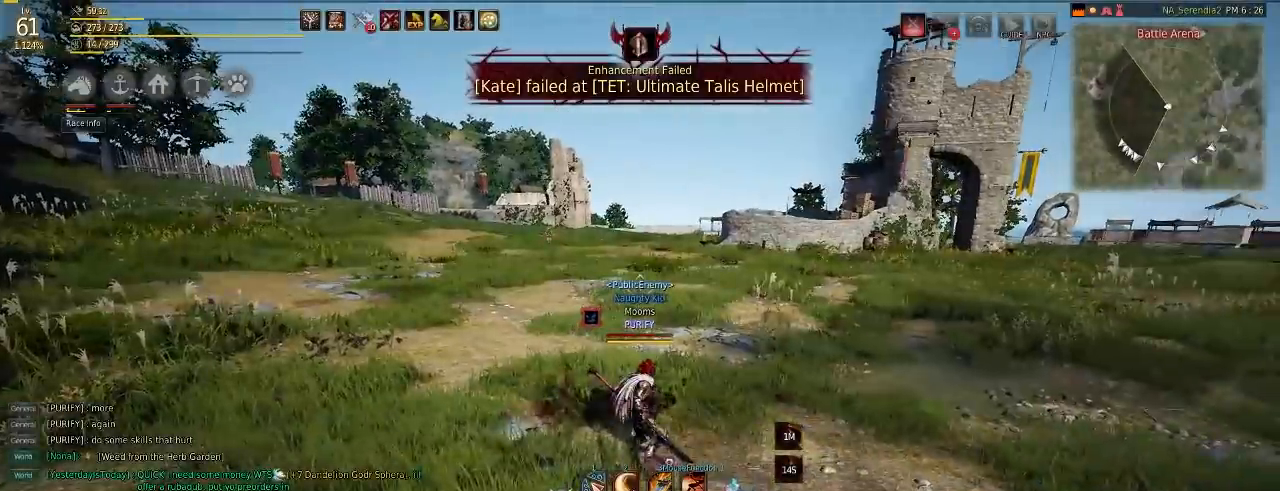
{"keys": ["w"], "mouse": [], "events": [[350, "w", "down"]]}
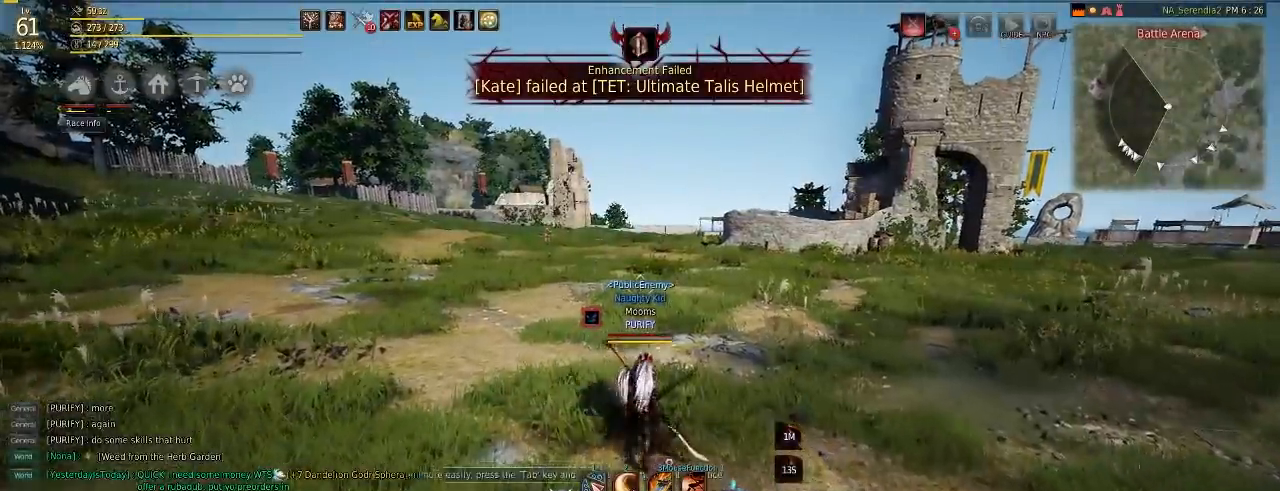
{"keys": ["s"], "mouse": [], "events": [[217, "w", "up"], [401, "s", "down"]]}
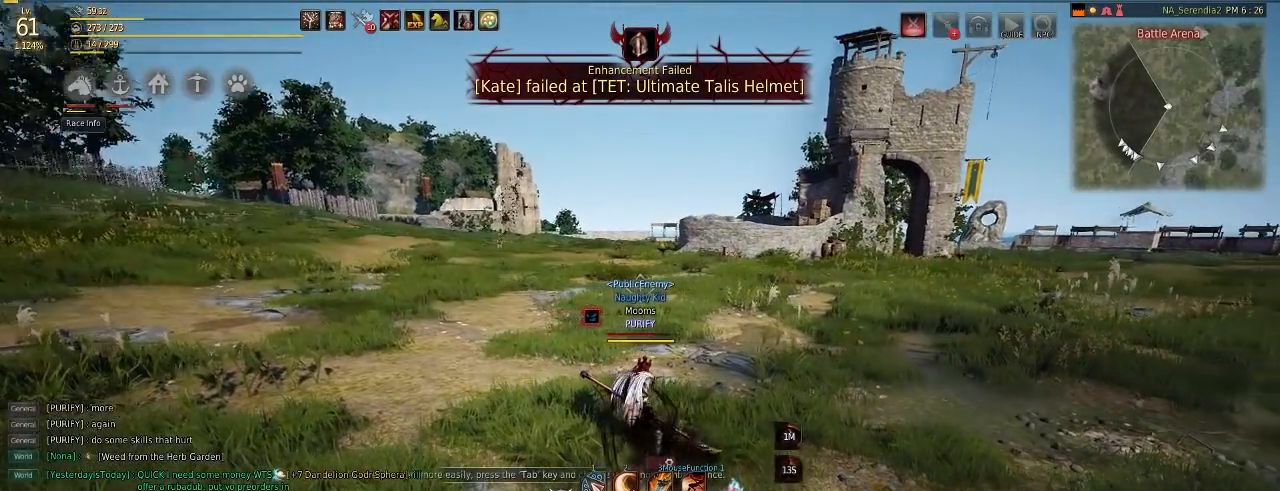
{"keys": ["s"], "mouse": [], "events": []}
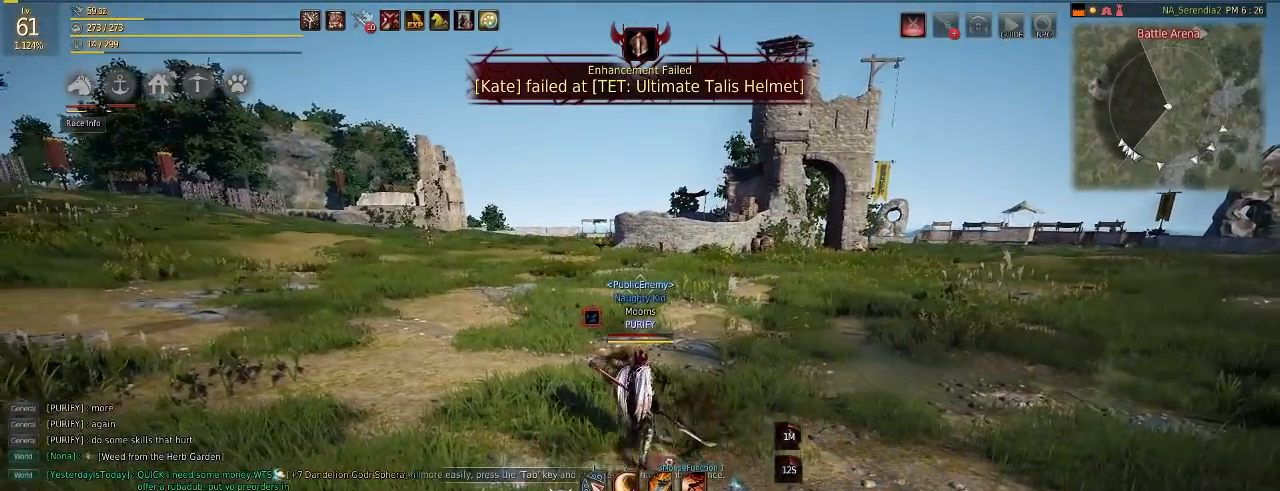
{"keys": ["w"], "mouse": [], "events": [[84, "w", "down"], [117, "s", "up"]]}
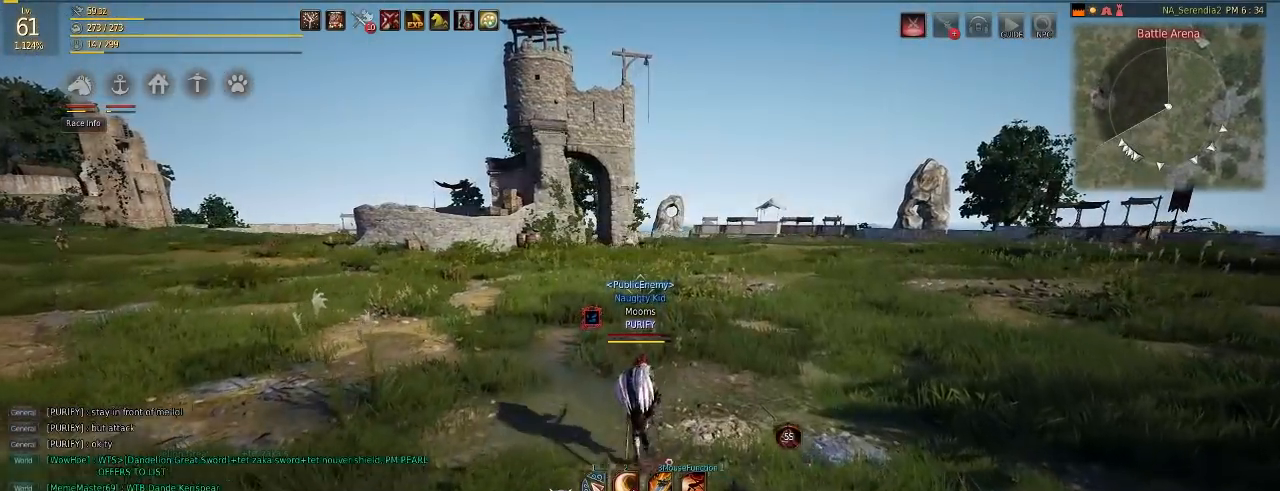
{"keys": [], "mouse": [], "events": [[183, "w", "up"]]}
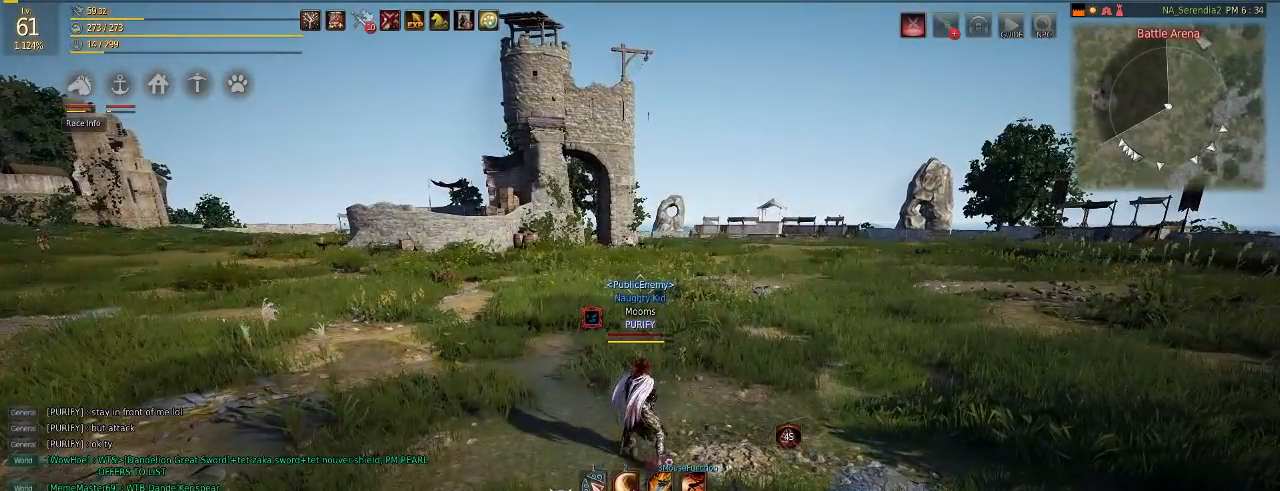
{"keys": [], "mouse": [], "events": [[250, "w", "down"], [467, "w", "up"]]}
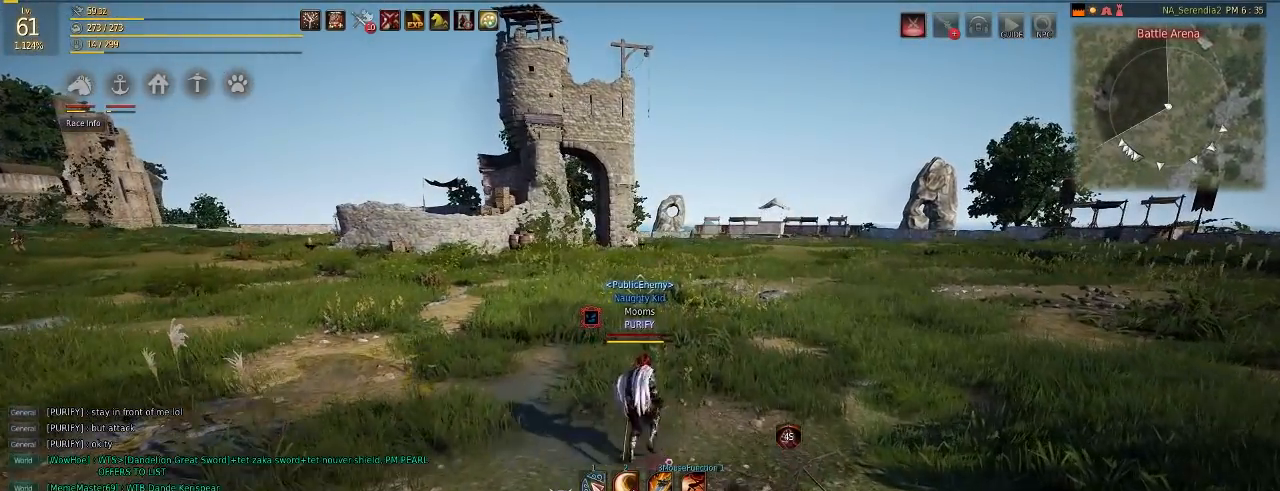
{"keys": [], "mouse": [], "events": []}
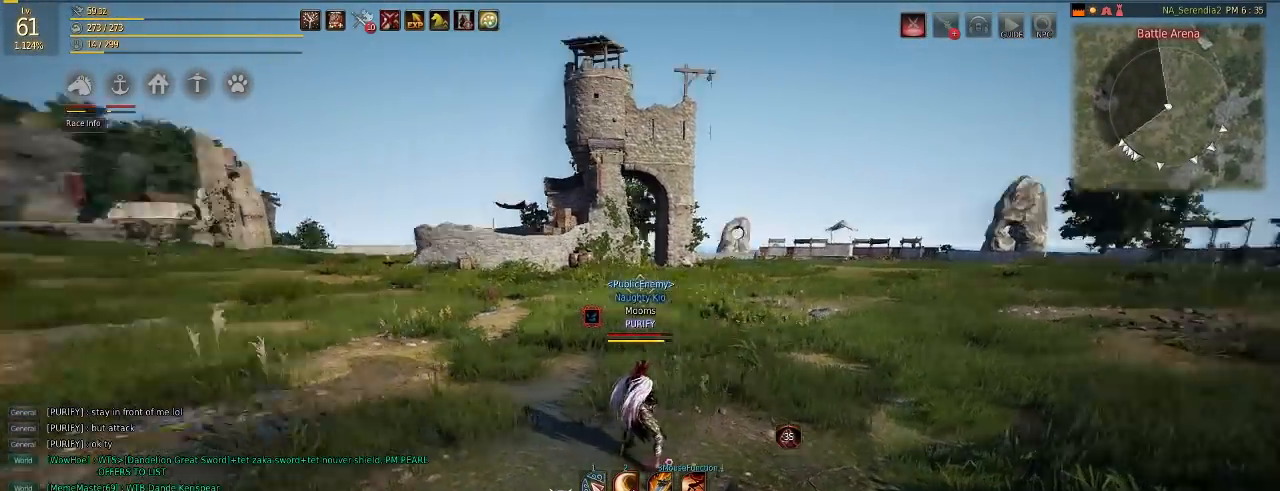
{"keys": [], "mouse": [], "events": []}
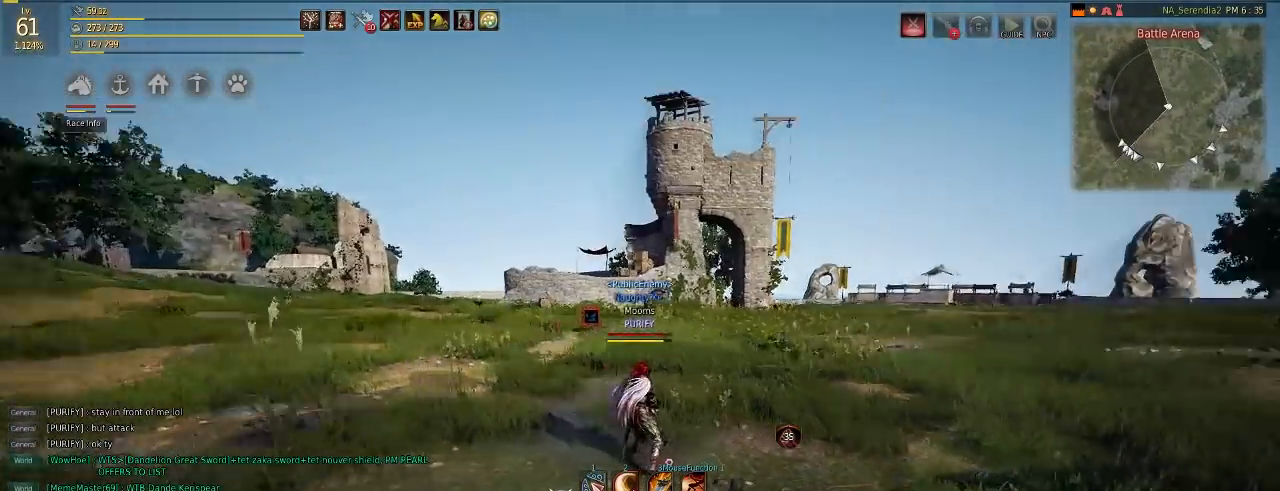
{"keys": ["w"], "mouse": [], "events": [[400, "w", "down"]]}
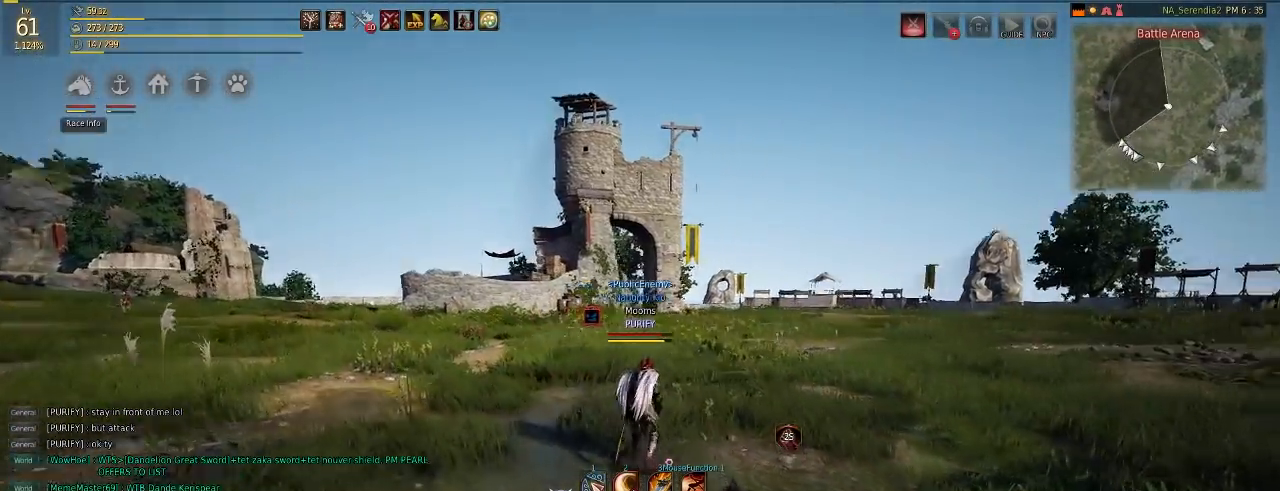
{"keys": ["w"], "mouse": [], "events": []}
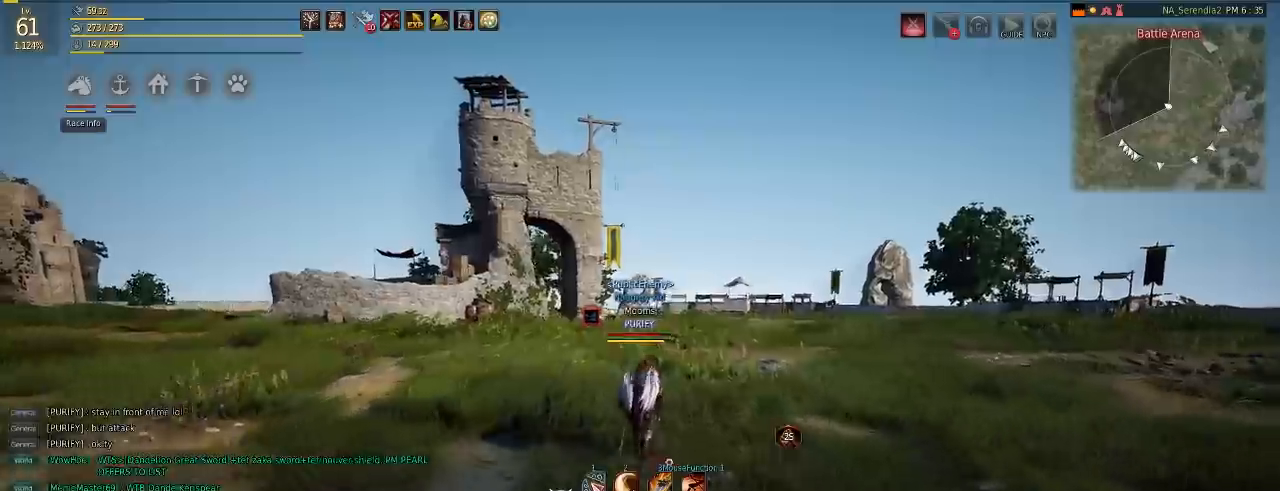
{"keys": ["s"], "mouse": [], "events": [[50, "c", "down"], [116, "w", "up"], [166, "c", "up"], [333, "s", "down"]]}
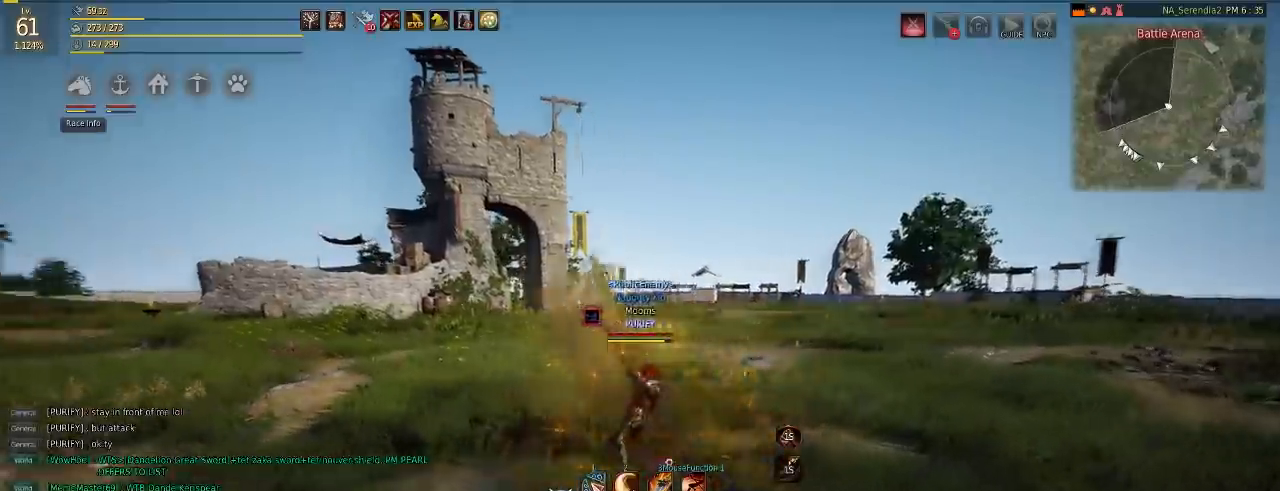
{"keys": ["s"], "mouse": [], "events": []}
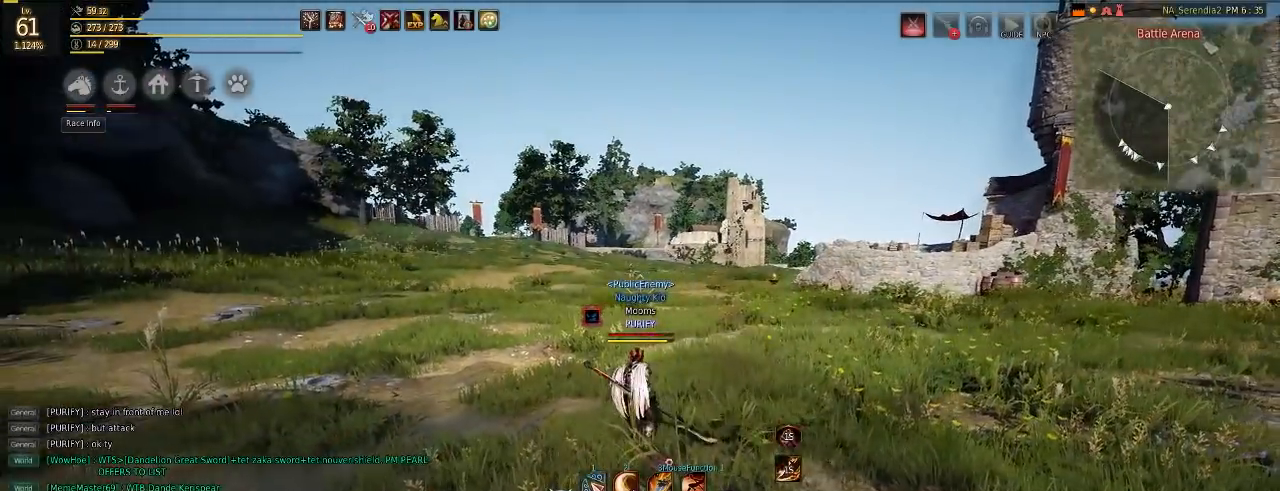
{"keys": ["s"], "mouse": [], "events": []}